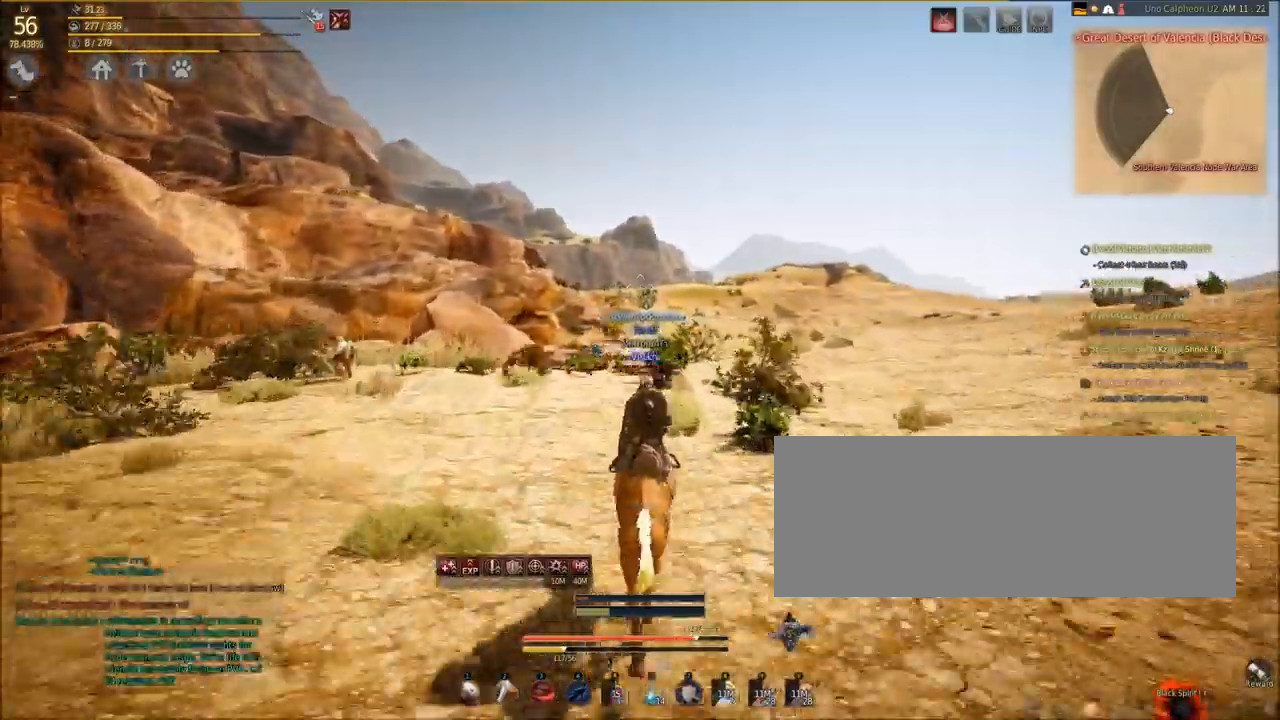
Gameplay with keyboard and mouse; each line is a JSON object with the keys and mouse buttons held at the frame after it. "events" lists presses ("down") and releases ("up") of "a", "c", "d", "e", "f", "q", "s", "shift", "space", "tab", "w", "mouse_left" and "mouse_right" between this image and that frame as [ms after this image, input, new state], when the widget could be followed in between. "mouse_left", "mouse_right" = the "left", "right" buttons of the "mouse" list. No other keys are recorded. Mouse movement is not recorded.
{"keys": ["shift", "w"], "mouse": [], "events": []}
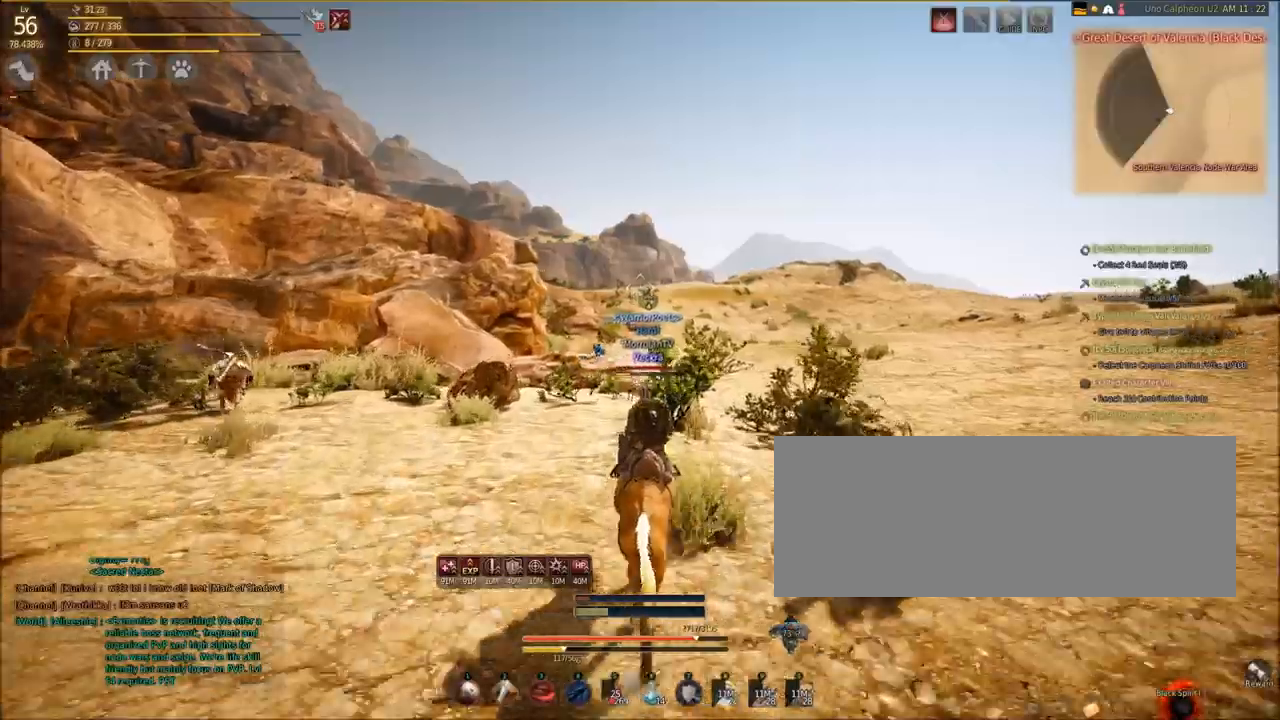
{"keys": ["shift", "w"], "mouse": [], "events": []}
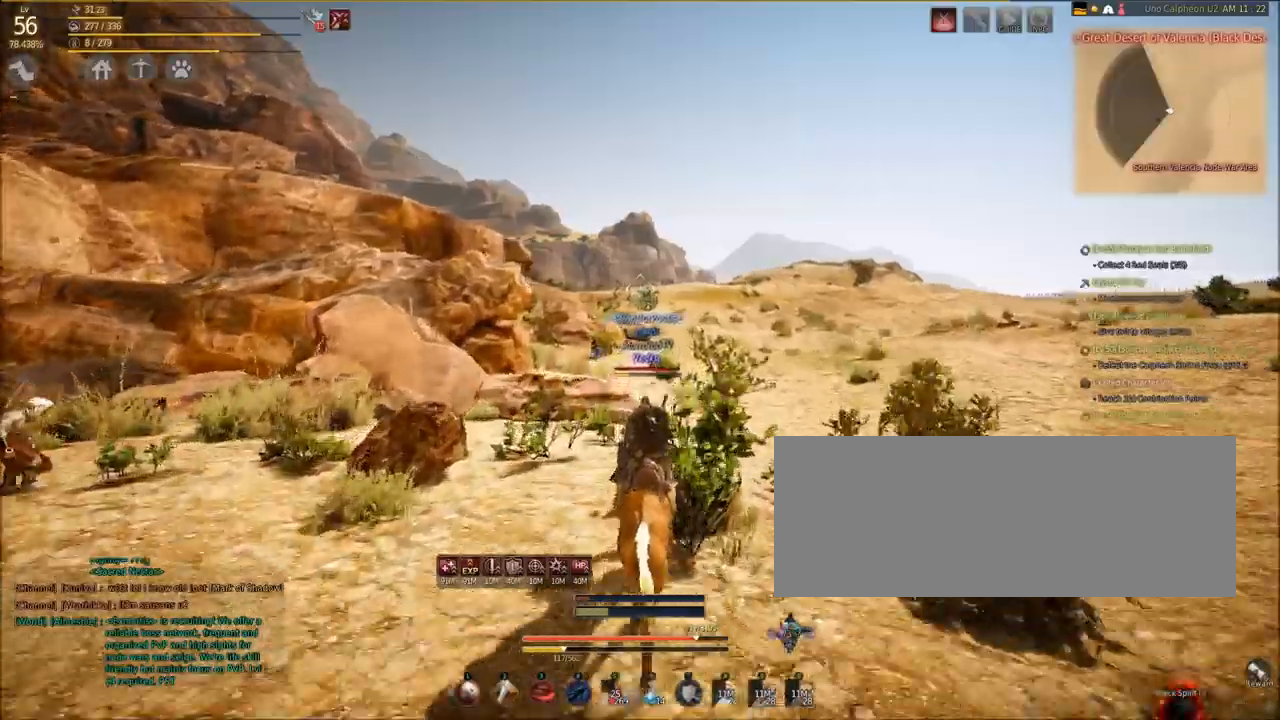
{"keys": ["shift", "w"], "mouse": [], "events": []}
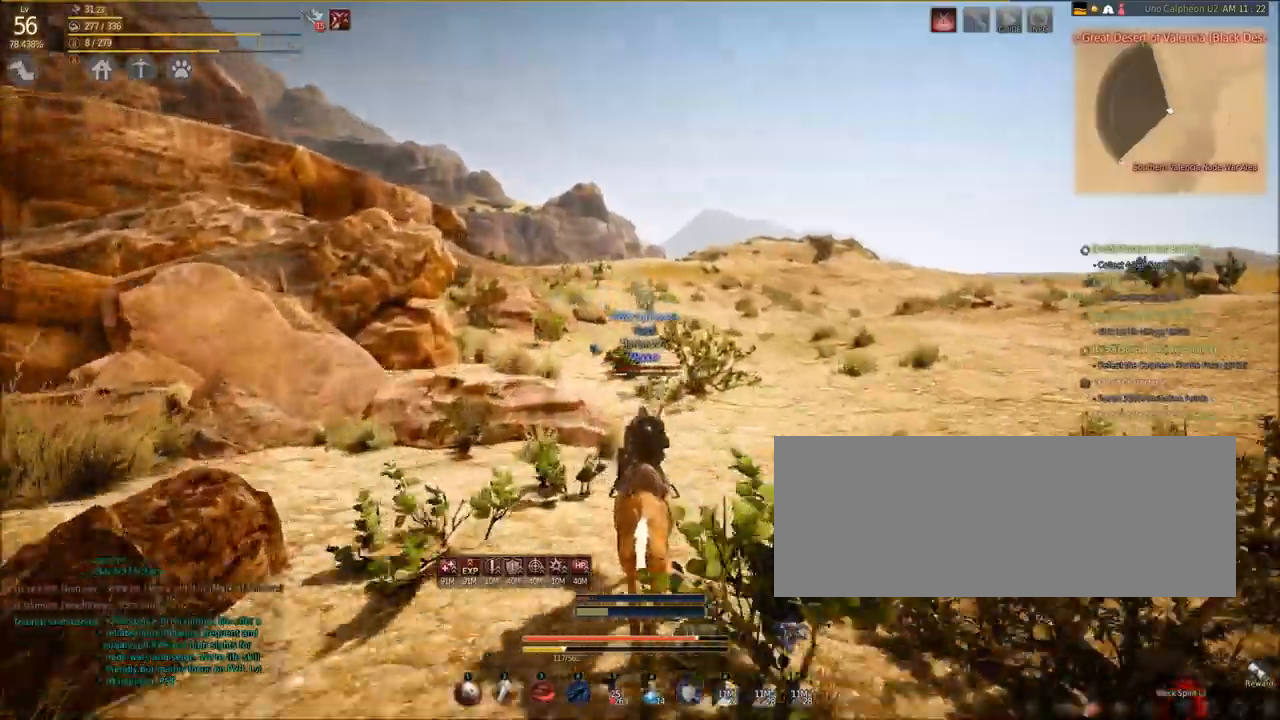
{"keys": ["shift", "w"], "mouse": [], "events": []}
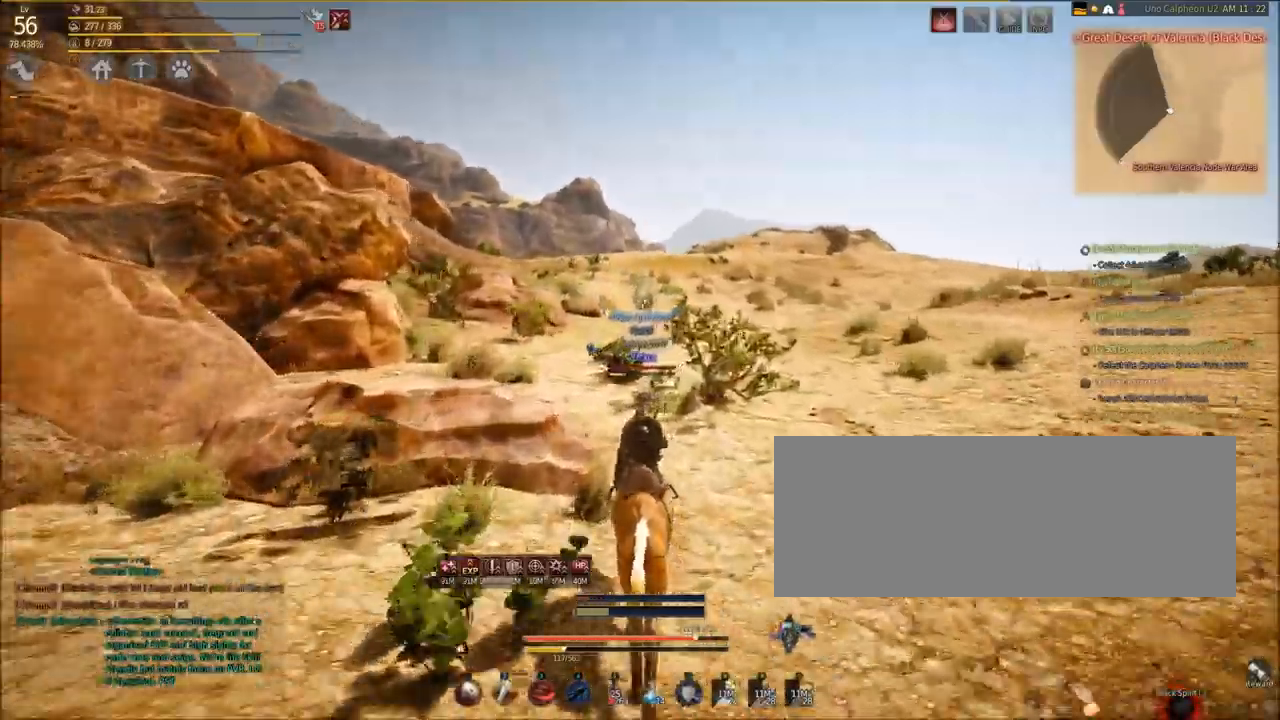
{"keys": ["shift", "w"], "mouse": [], "events": []}
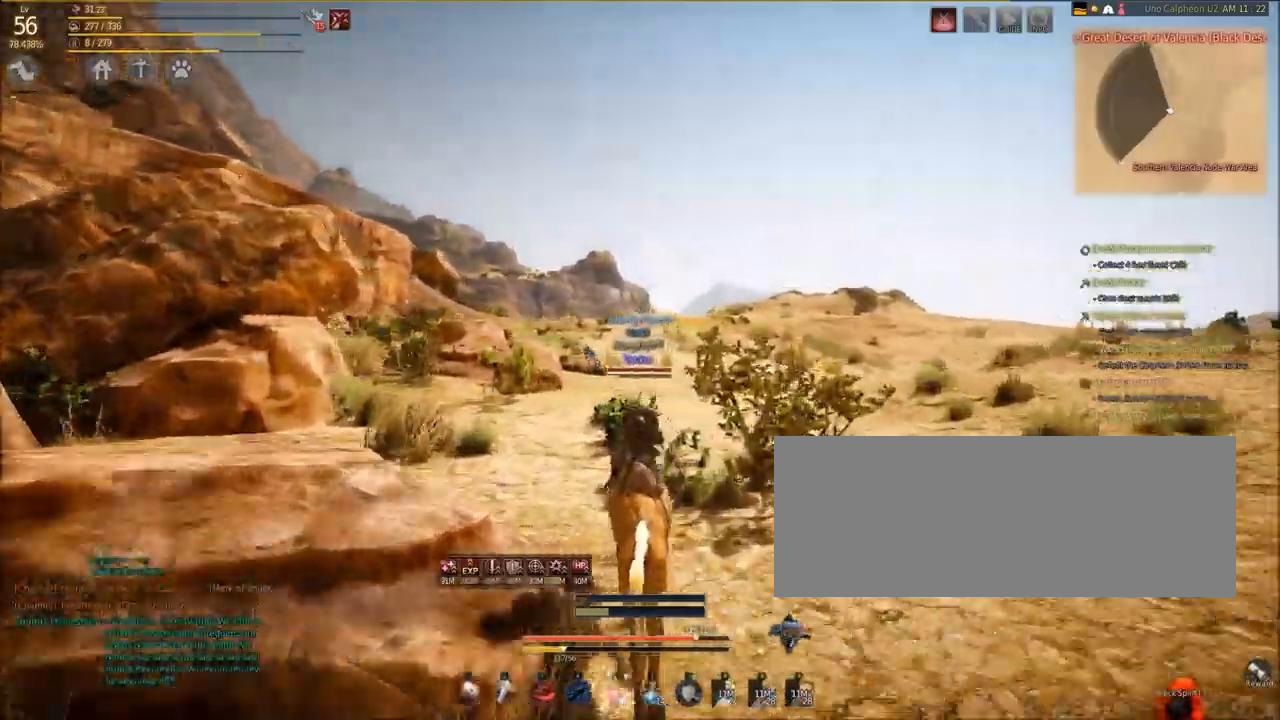
{"keys": ["shift", "w"], "mouse": [], "events": []}
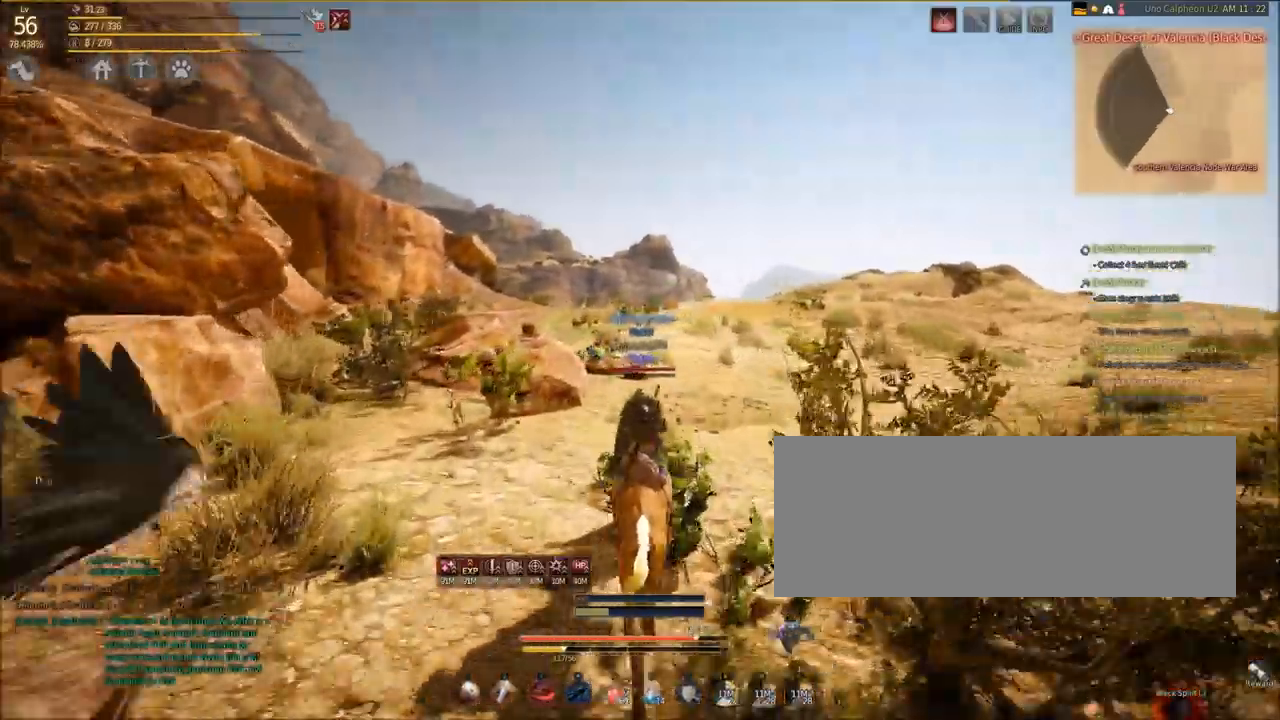
{"keys": ["shift", "w"], "mouse": [], "events": []}
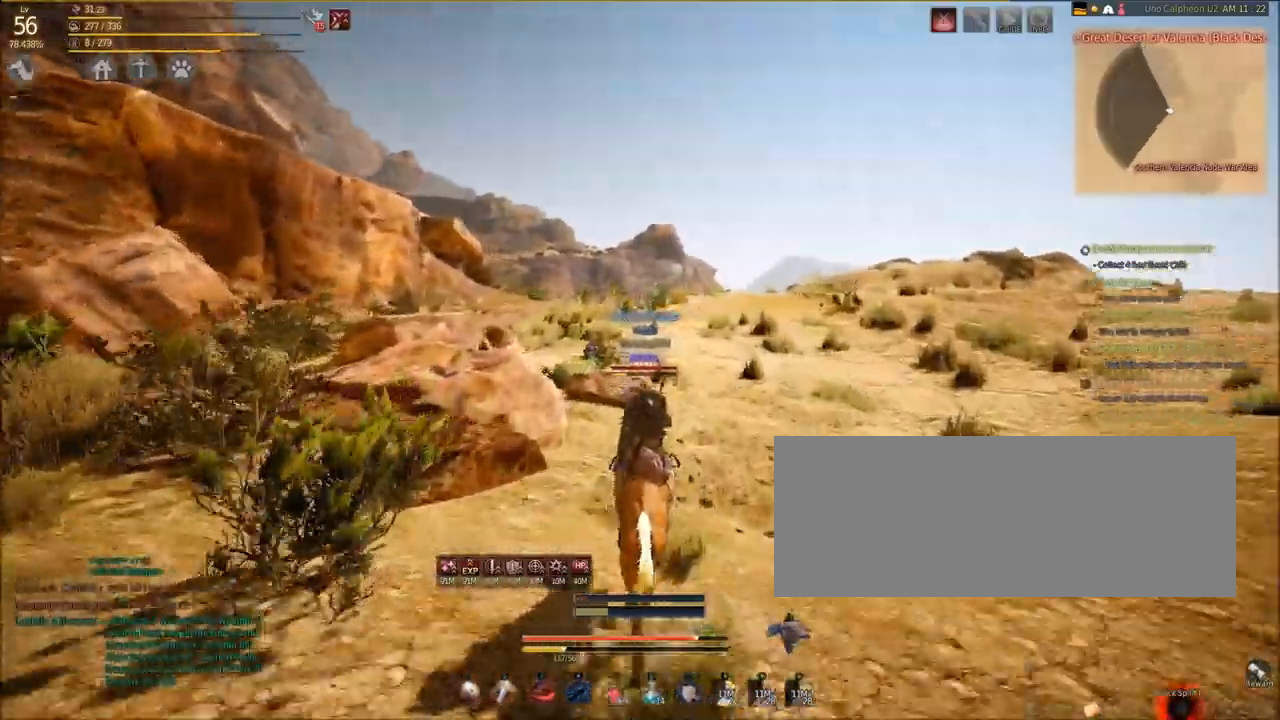
{"keys": ["shift", "w"], "mouse": [], "events": []}
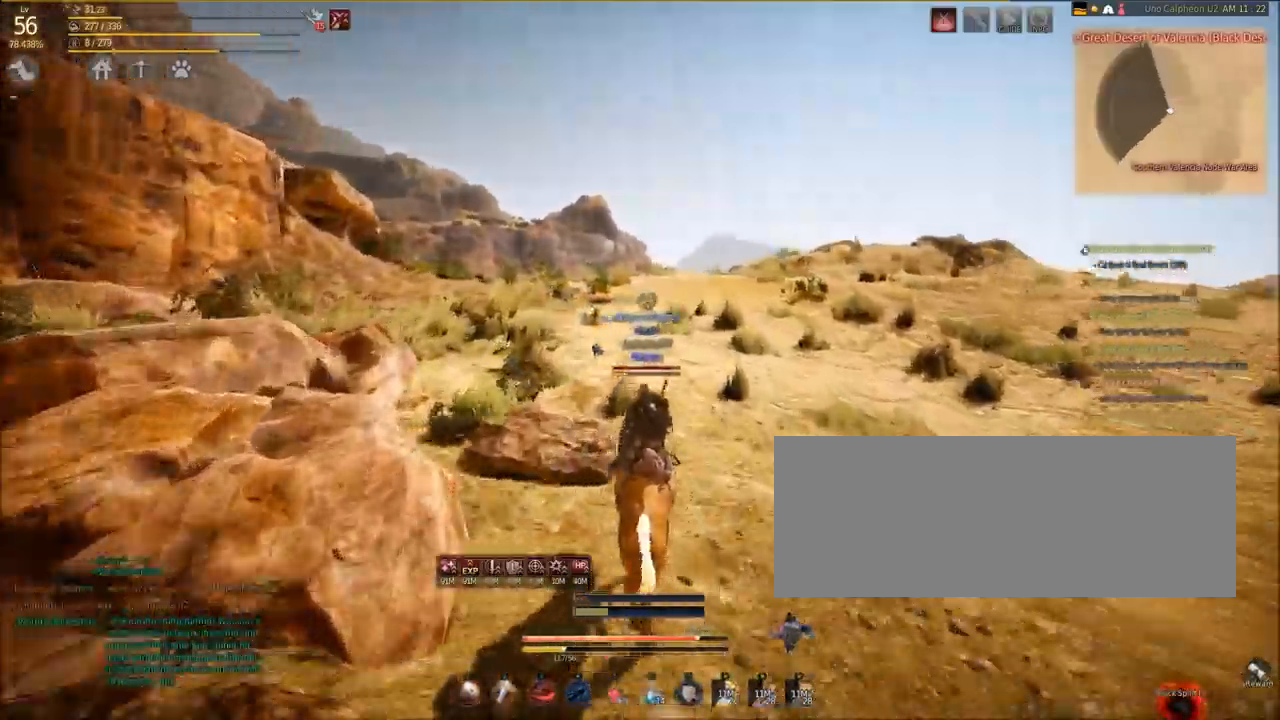
{"keys": ["shift", "w"], "mouse": [], "events": []}
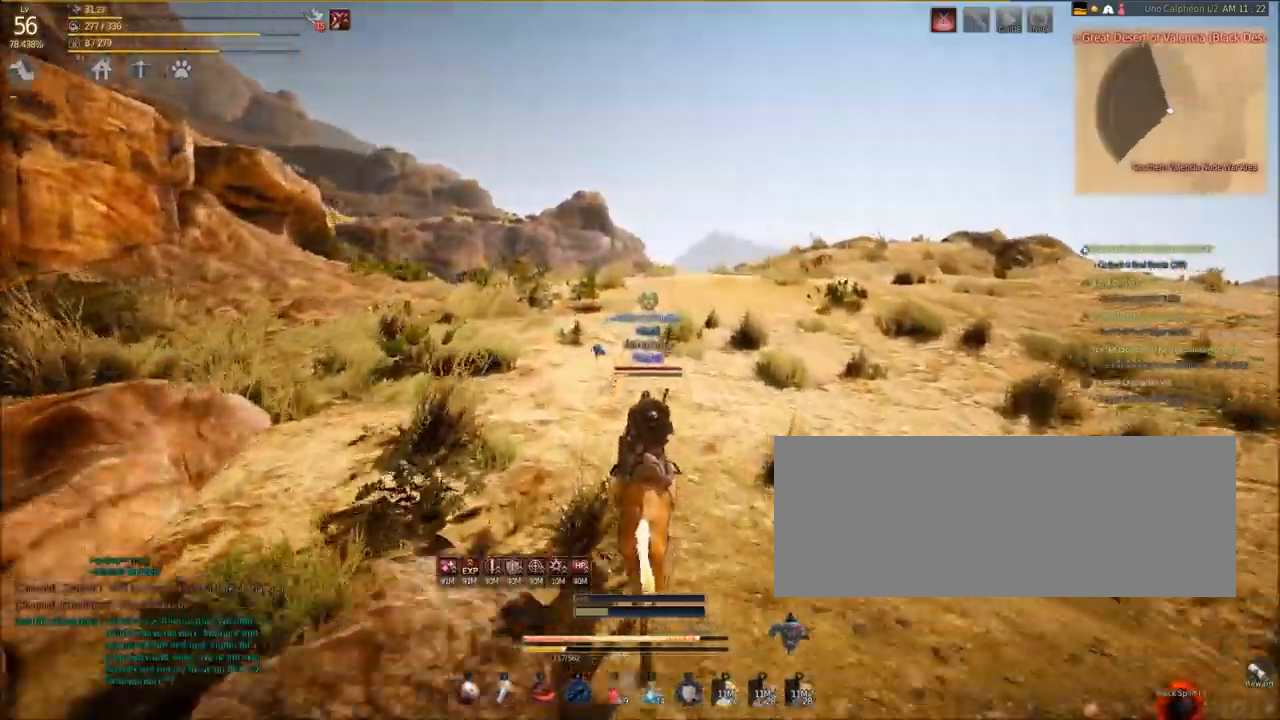
{"keys": ["shift", "w"], "mouse": [], "events": []}
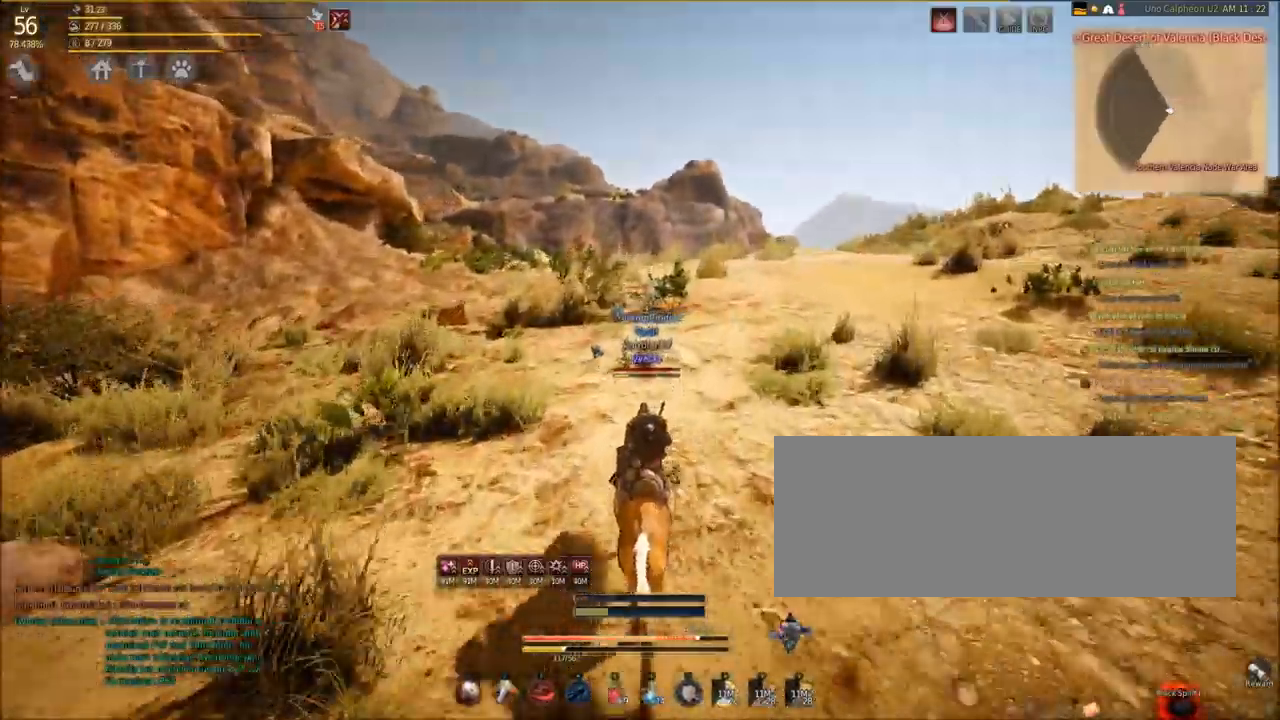
{"keys": ["shift", "w"], "mouse": [], "events": []}
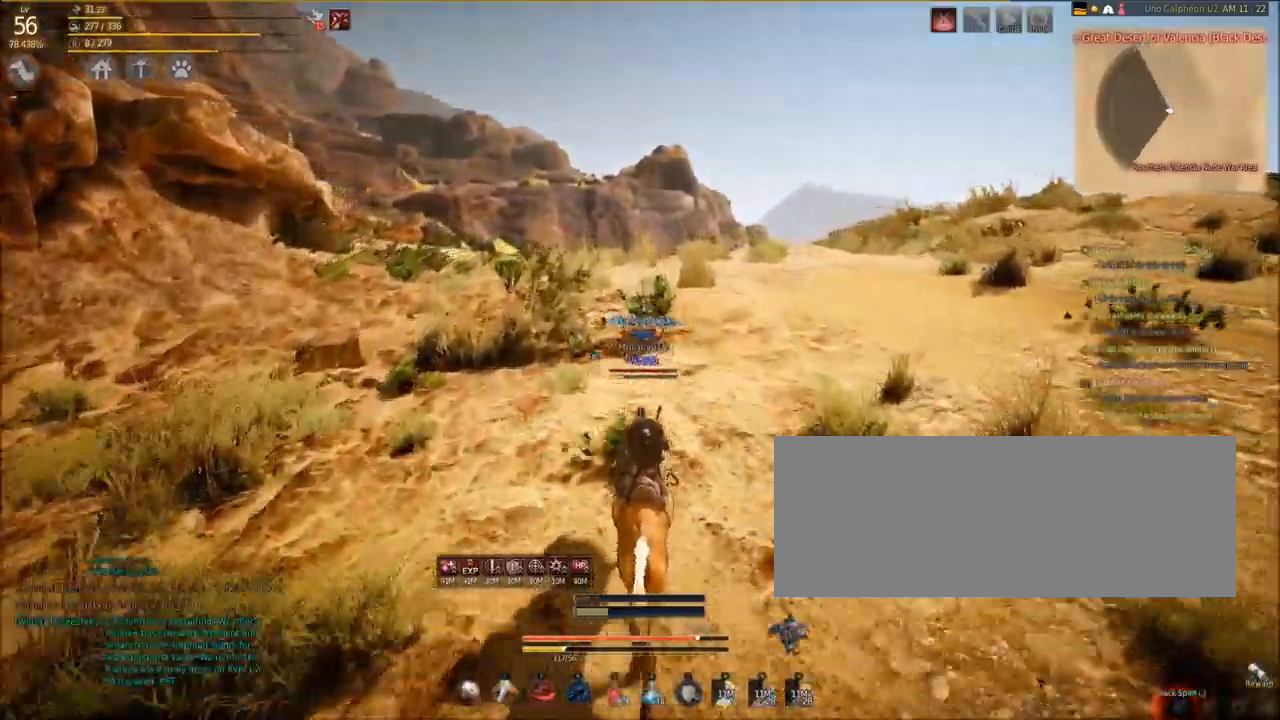
{"keys": ["shift", "w"], "mouse": [], "events": []}
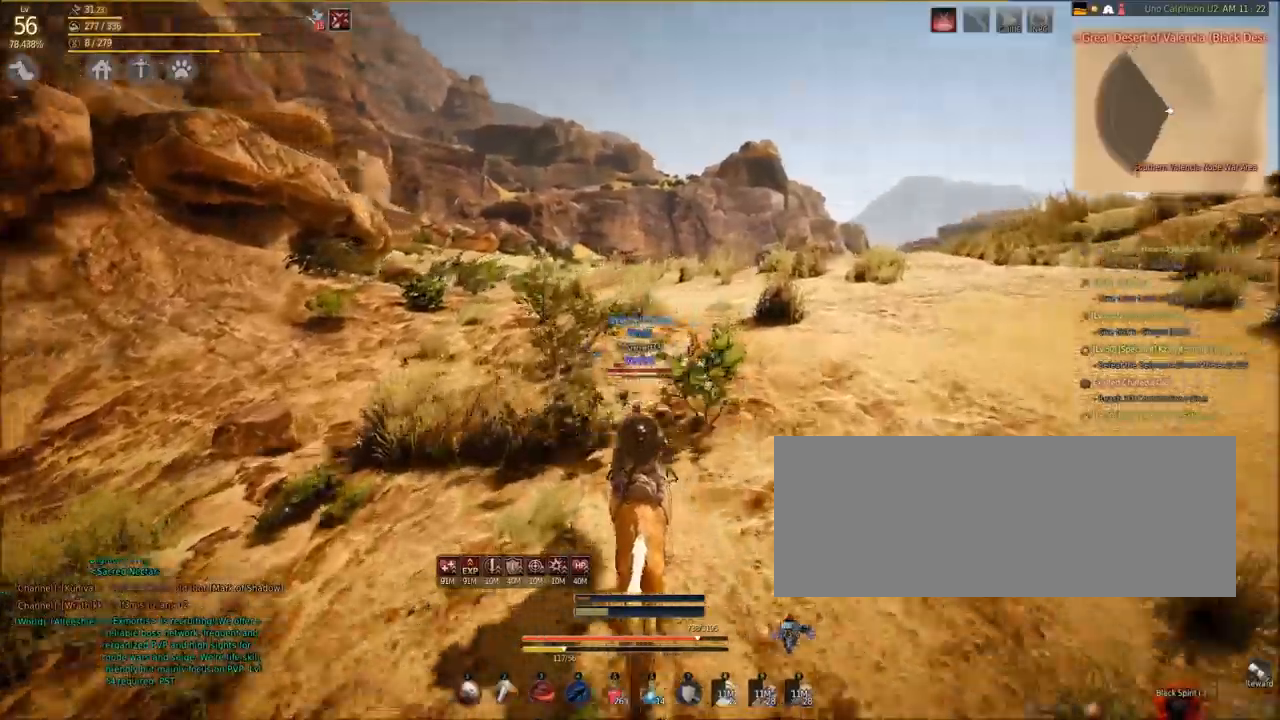
{"keys": ["shift", "w"], "mouse": [], "events": []}
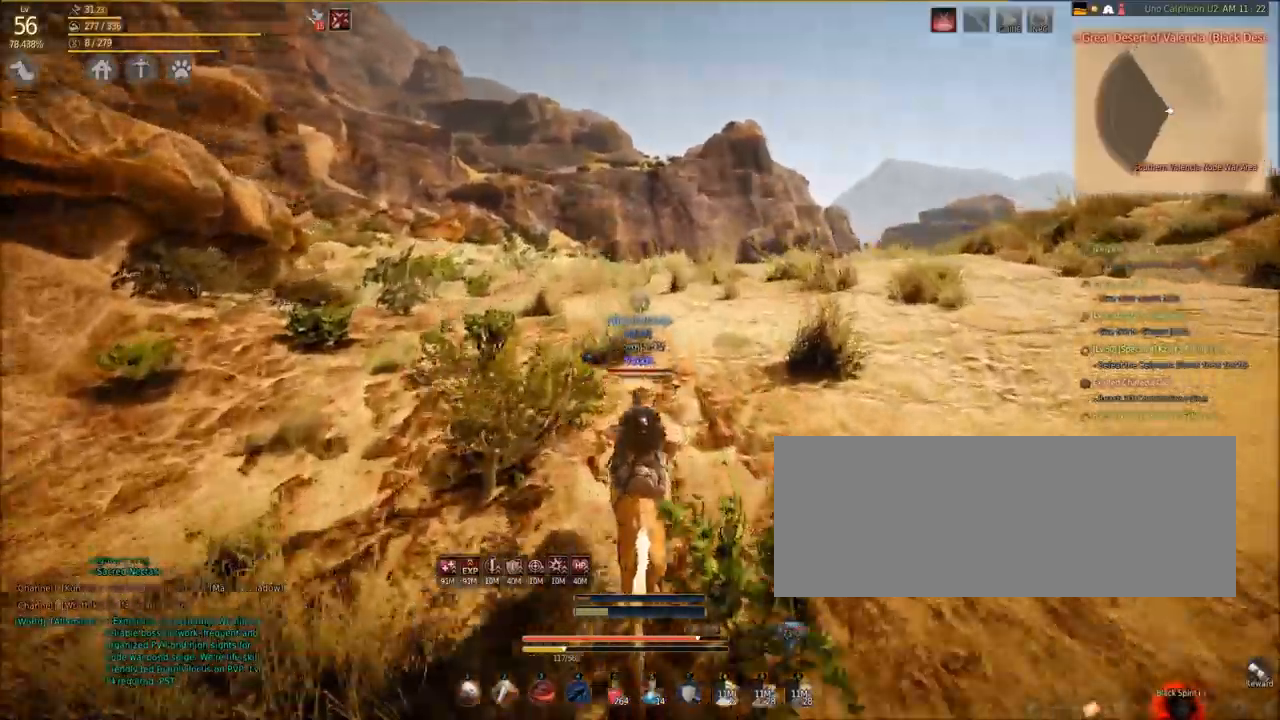
{"keys": ["shift", "w"], "mouse": [], "events": []}
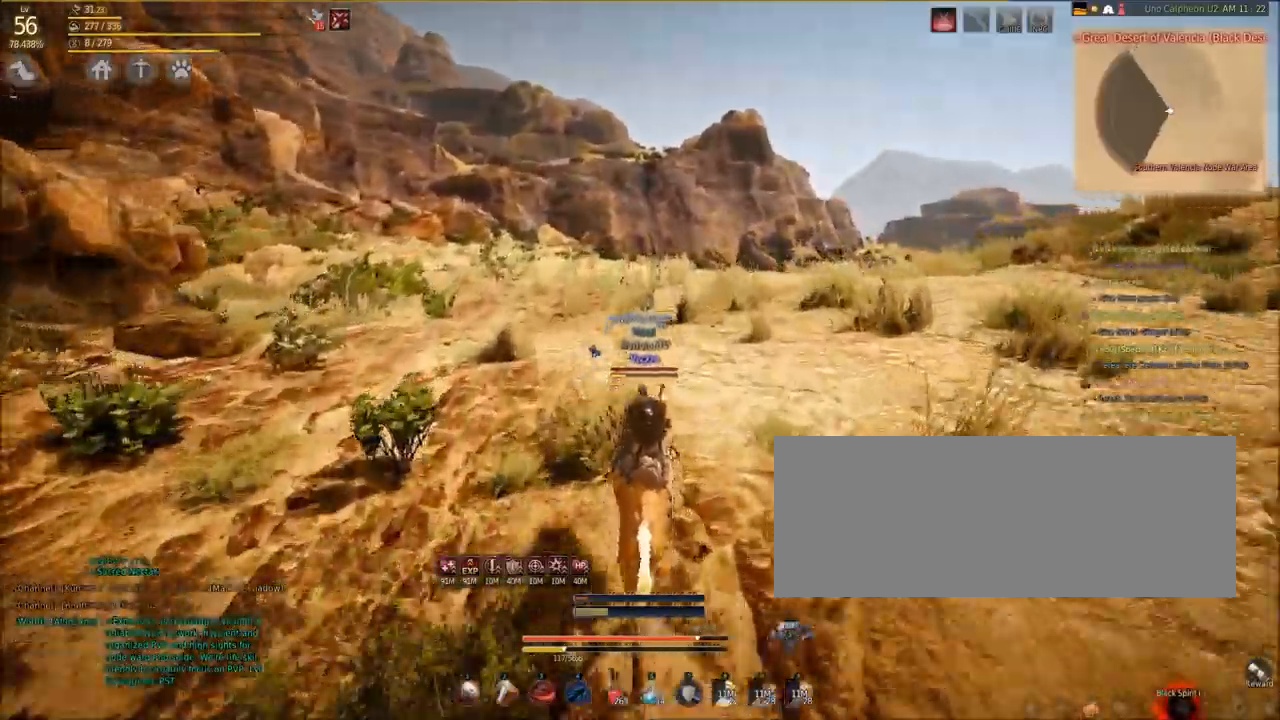
{"keys": ["shift", "w"], "mouse": [], "events": []}
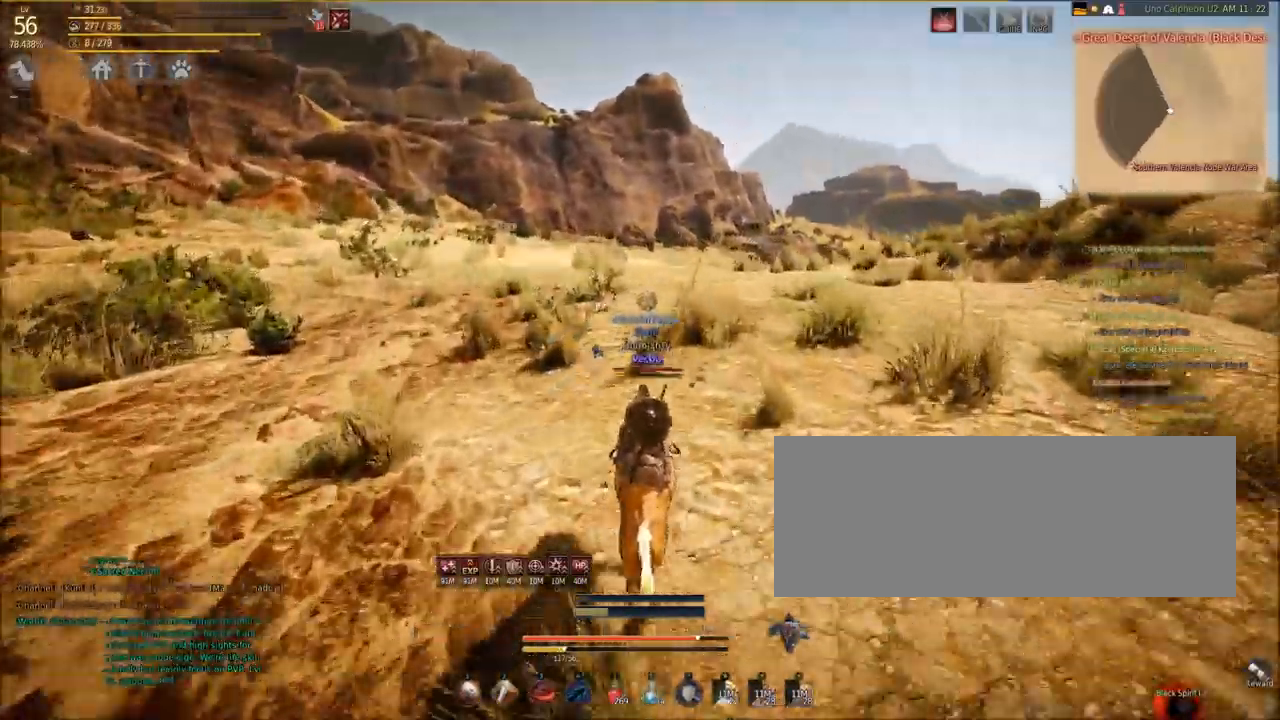
{"keys": ["shift", "w"], "mouse": [], "events": []}
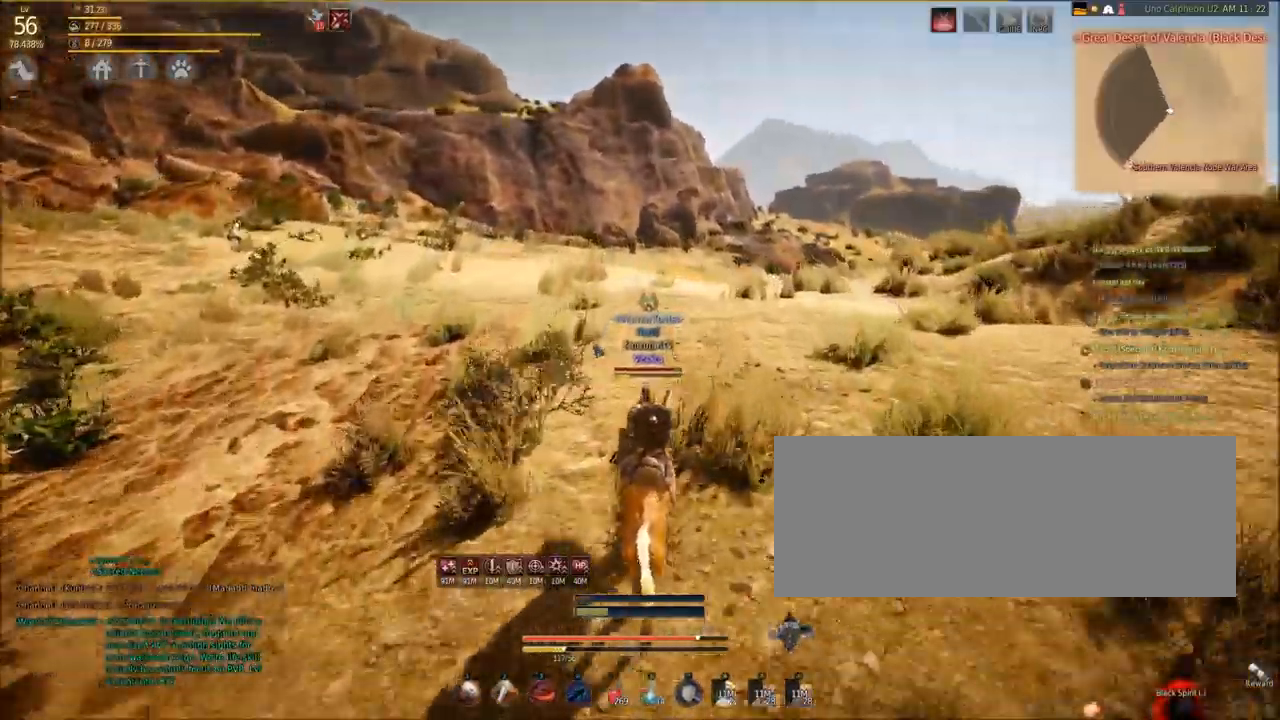
{"keys": ["shift", "w"], "mouse": [], "events": []}
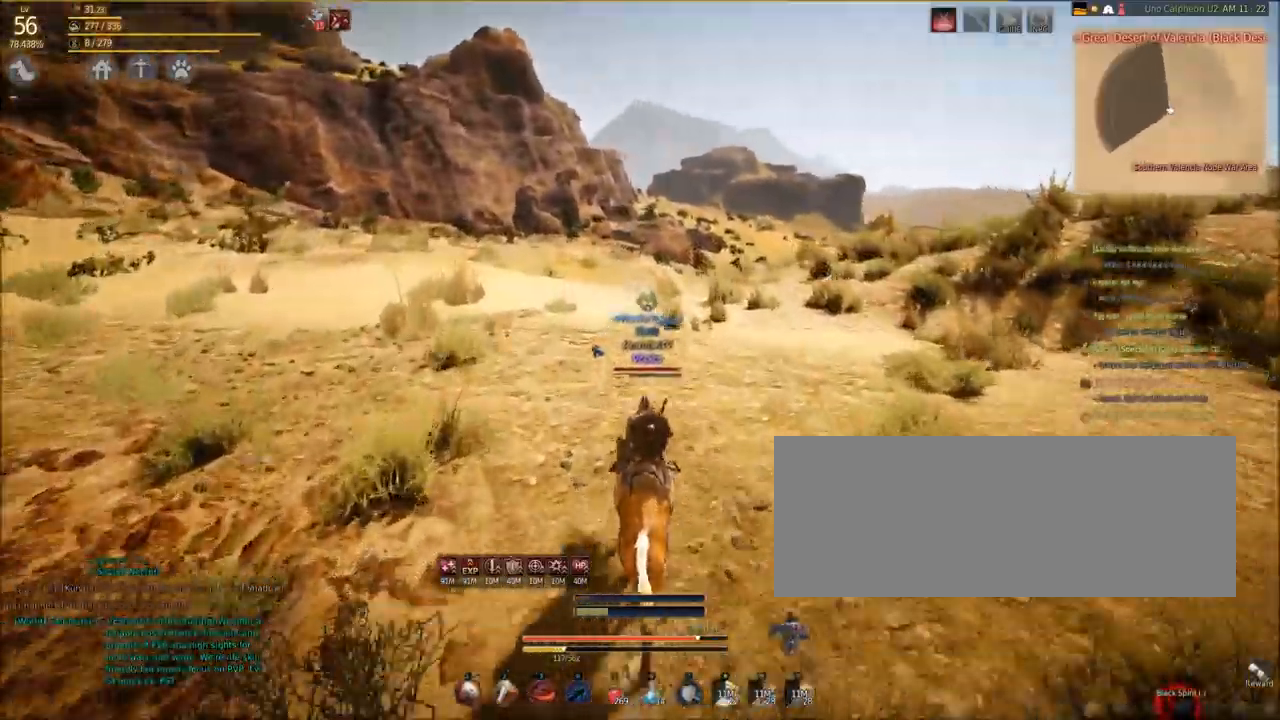
{"keys": ["shift", "w"], "mouse": [], "events": []}
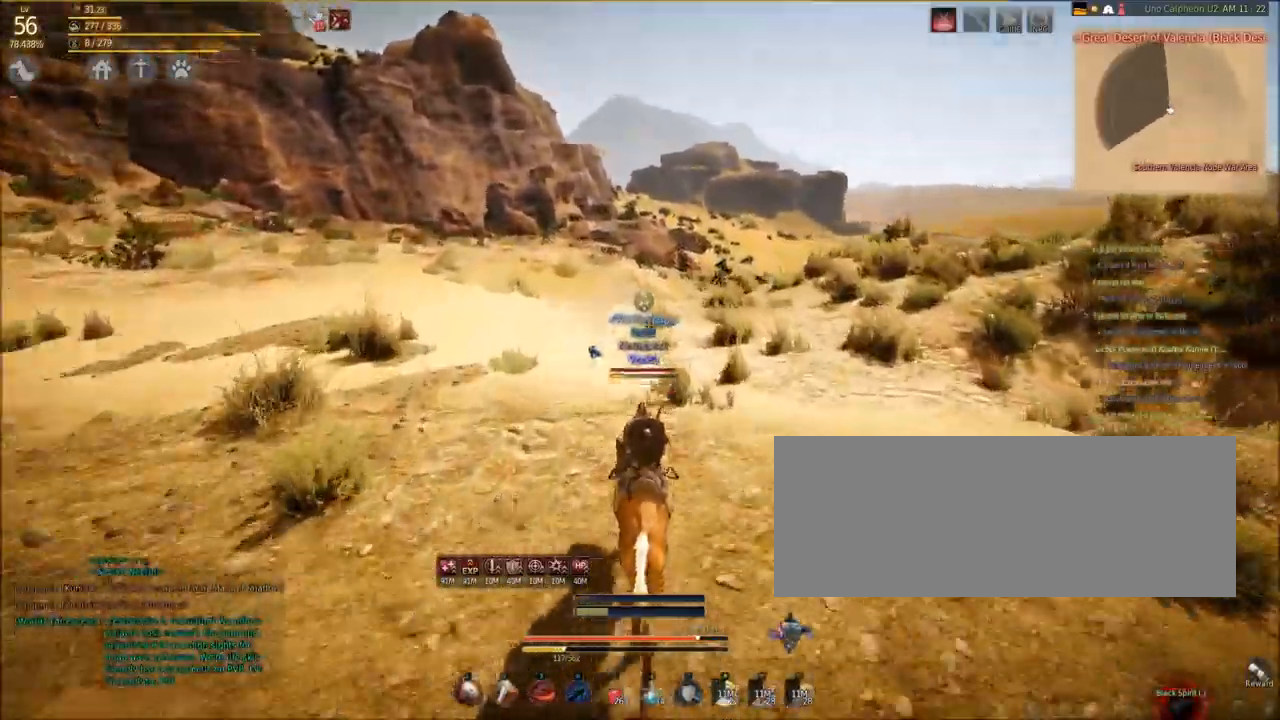
{"keys": ["shift", "w"], "mouse": [], "events": []}
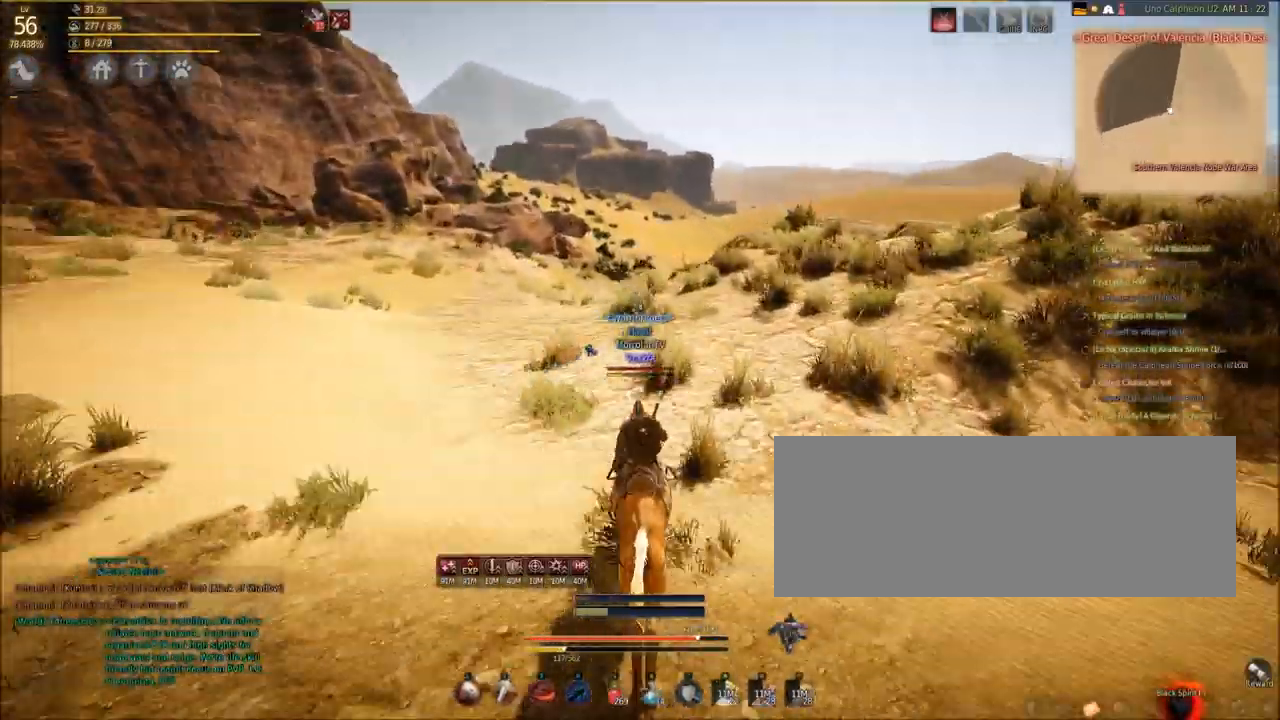
{"keys": ["shift", "w"], "mouse": [], "events": []}
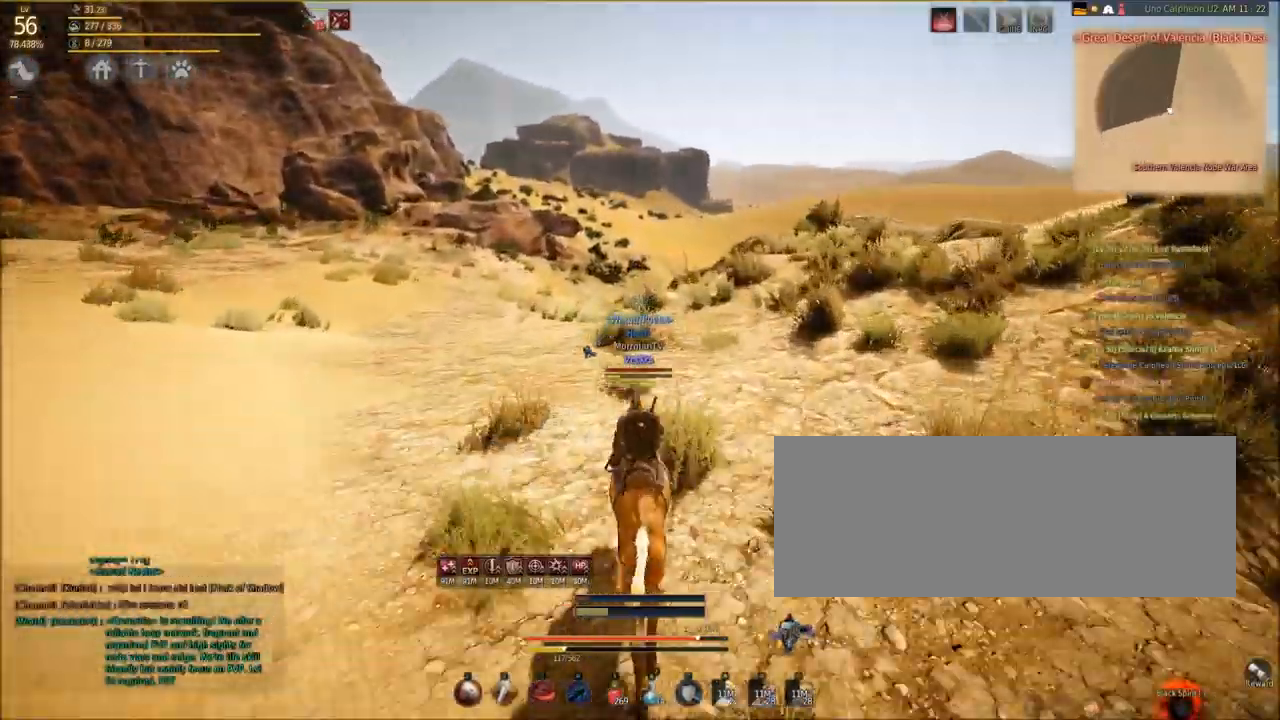
{"keys": ["d", "shift", "w"], "mouse": [], "events": [[400, "d", "down"]]}
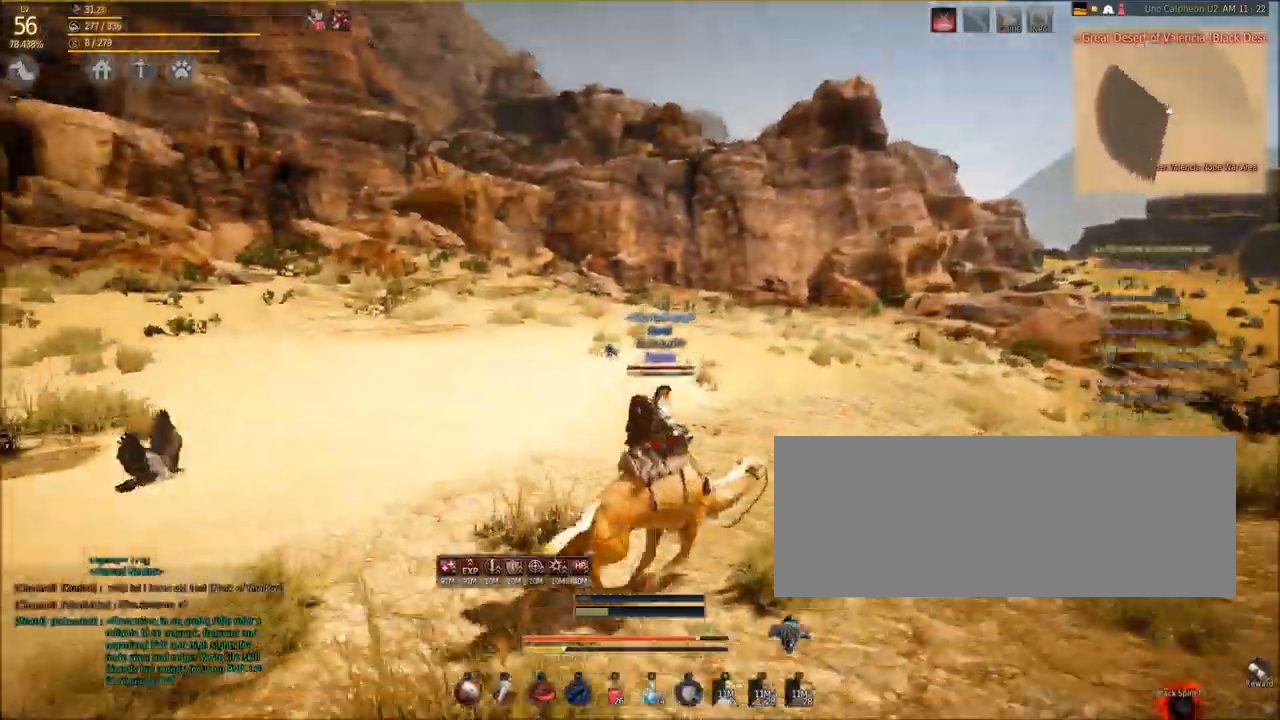
{"keys": ["shift", "w"], "mouse": [], "events": [[267, "d", "up"]]}
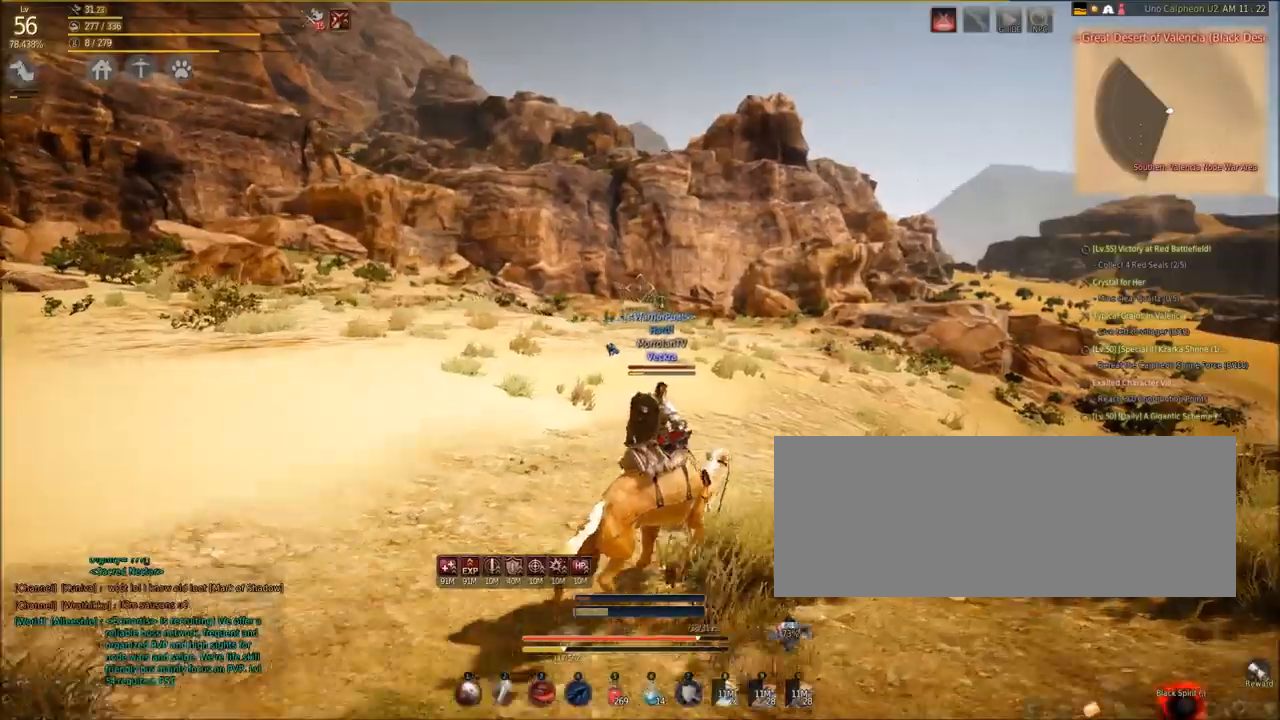
{"keys": ["shift", "w"], "mouse": [], "events": []}
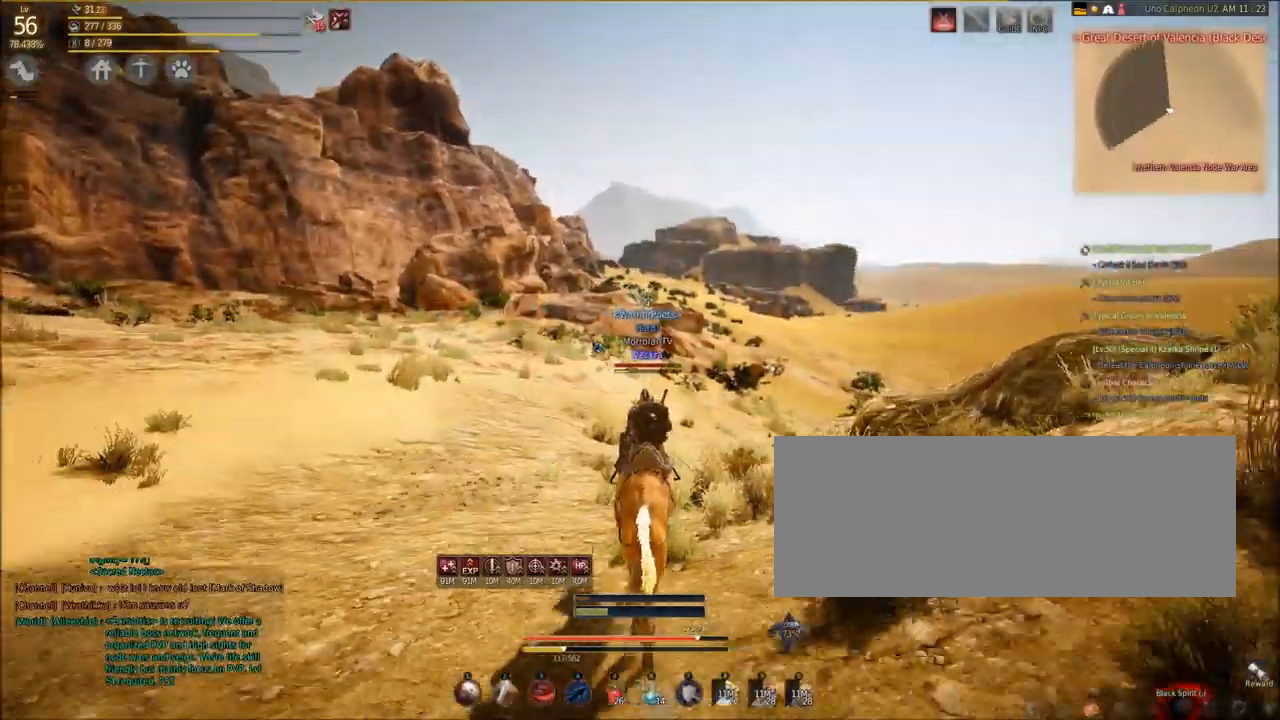
{"keys": ["shift", "w"], "mouse": [], "events": []}
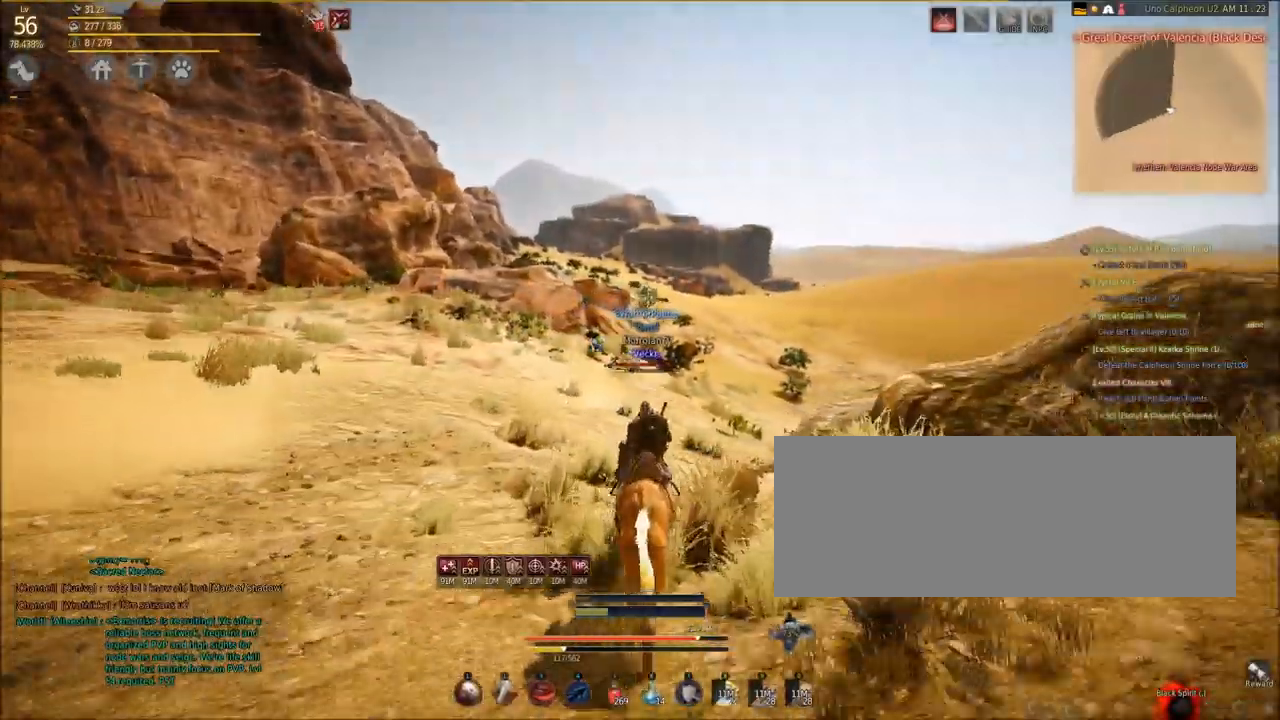
{"keys": ["shift", "w"], "mouse": [], "events": []}
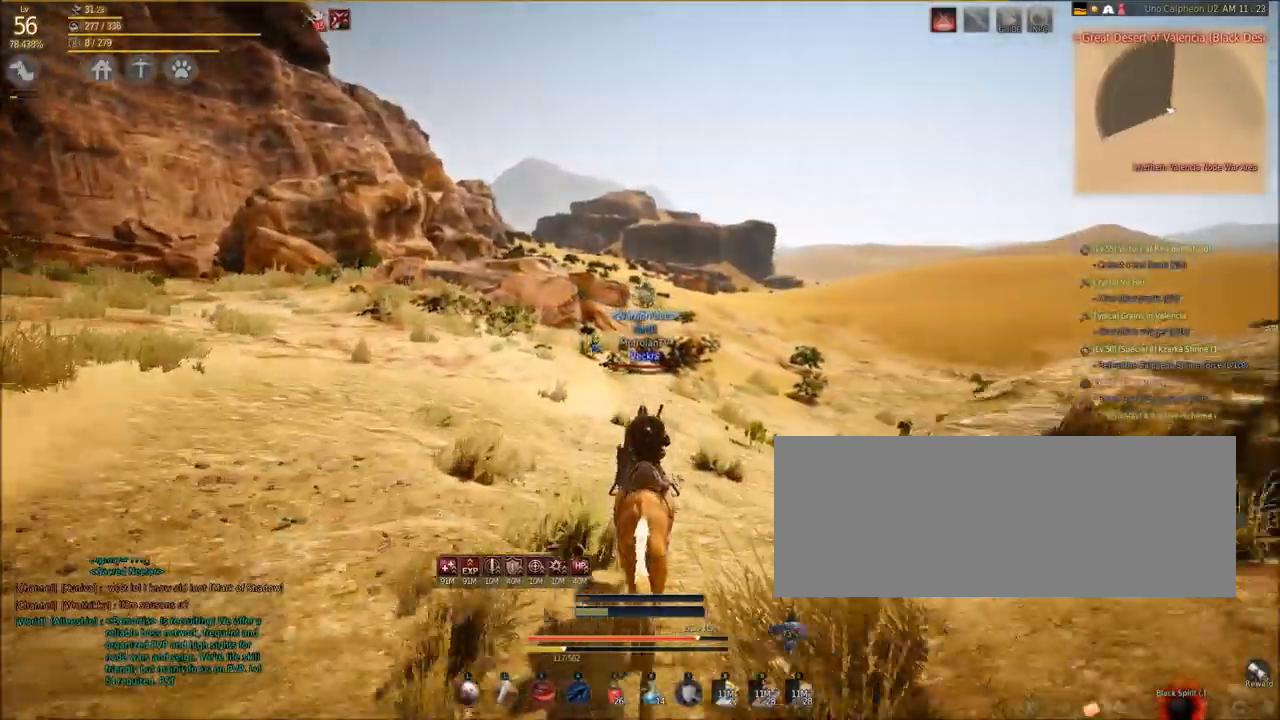
{"keys": ["shift", "w"], "mouse": [], "events": []}
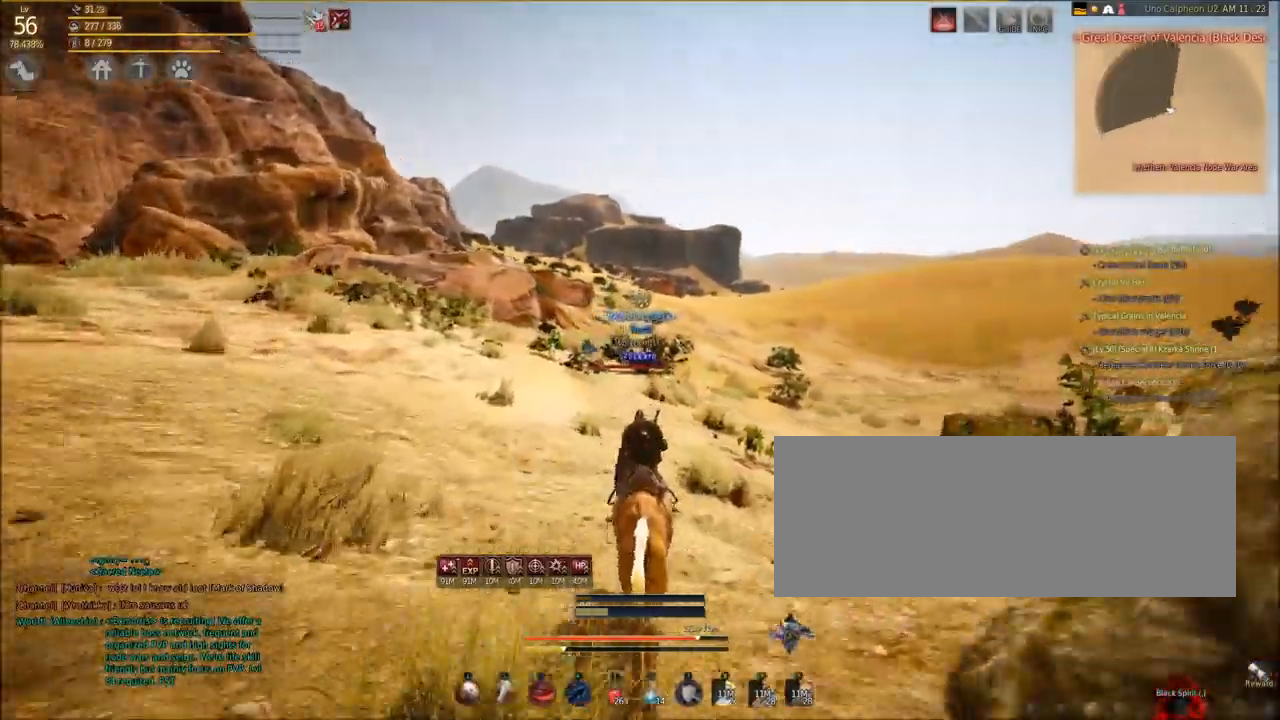
{"keys": ["a", "shift", "w"], "mouse": [], "events": [[233, "a", "down"]]}
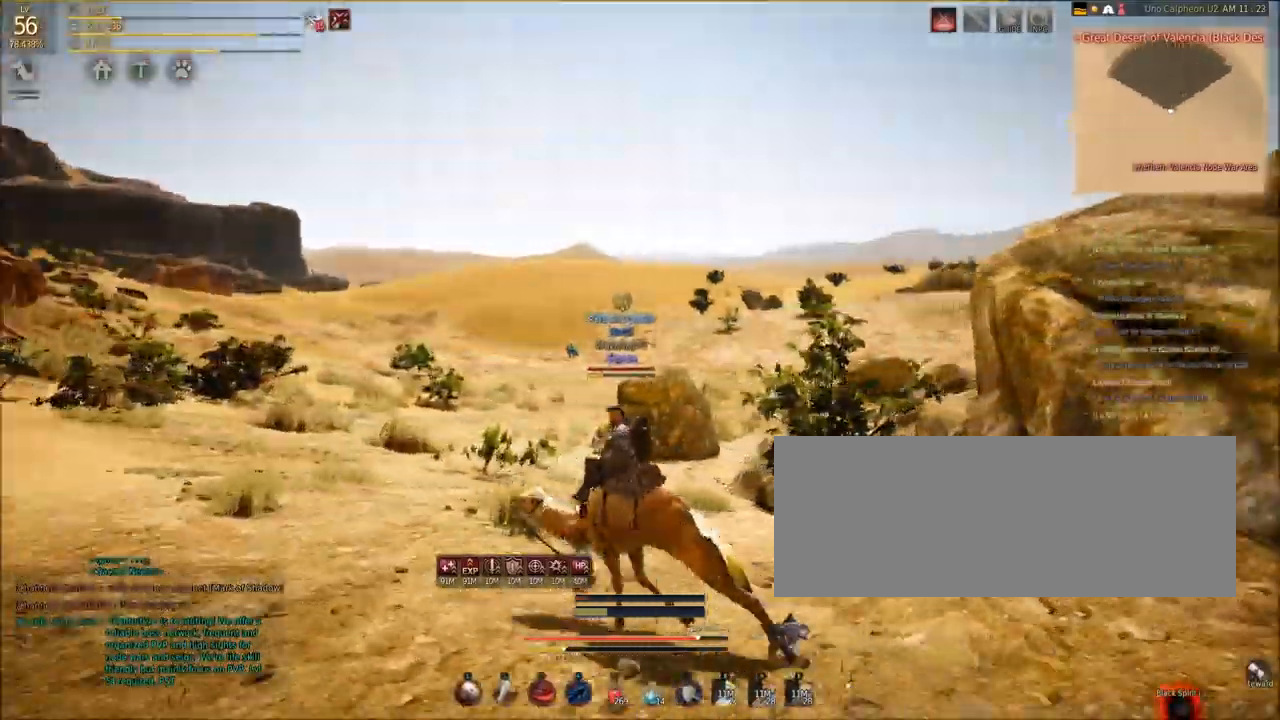
{"keys": ["shift", "w"], "mouse": [], "events": [[267, "a", "up"]]}
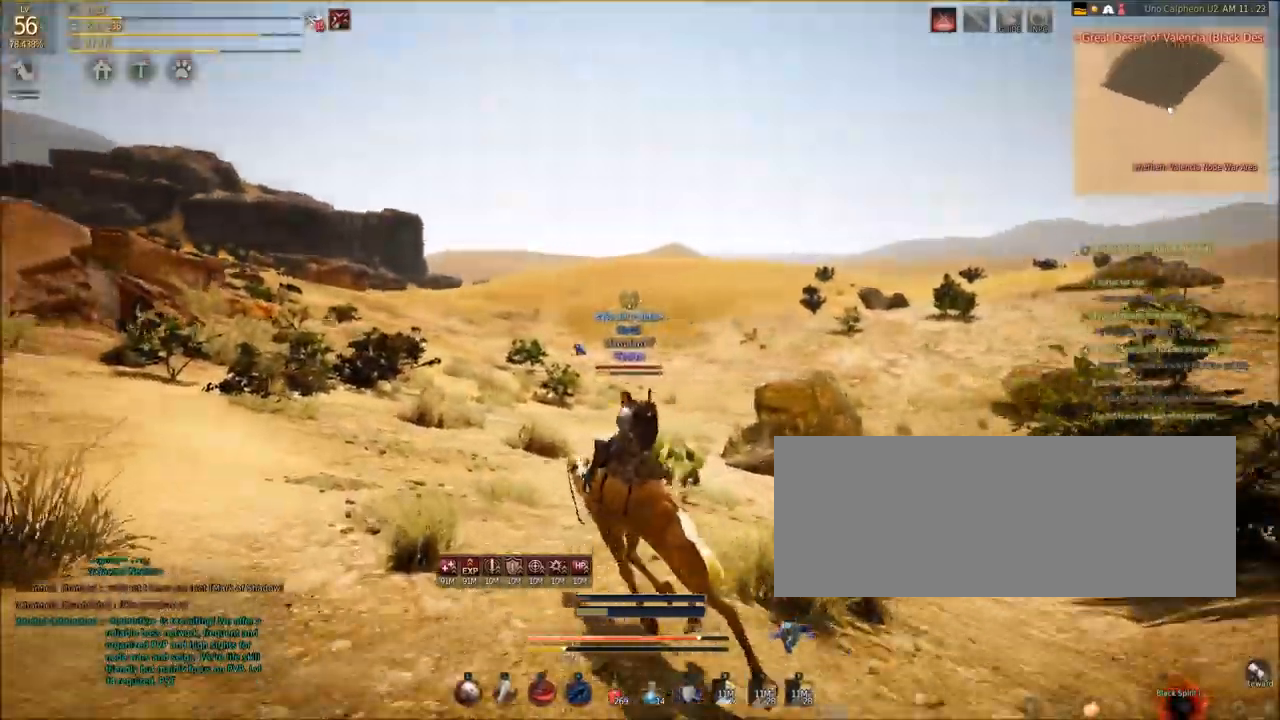
{"keys": ["shift", "w"], "mouse": [], "events": []}